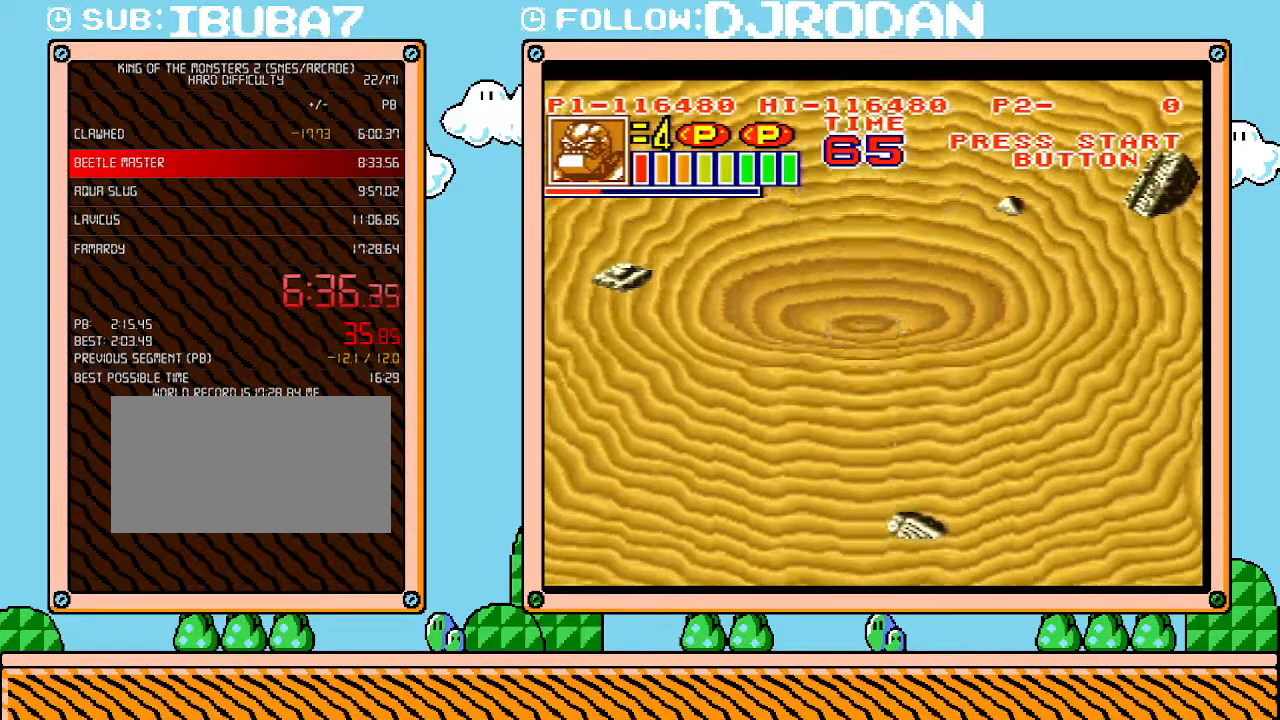
Gameplay with a controller (Nintendo layout); each line is a JSON object with the inputs held at the frame after it. "events" lists button and stick changes between this image and that frame as [ms after this image, input, new state], when the widget could be followed in between. Not read: A B L3 R3 X Y.
{"buttons": ["L1"], "events": []}
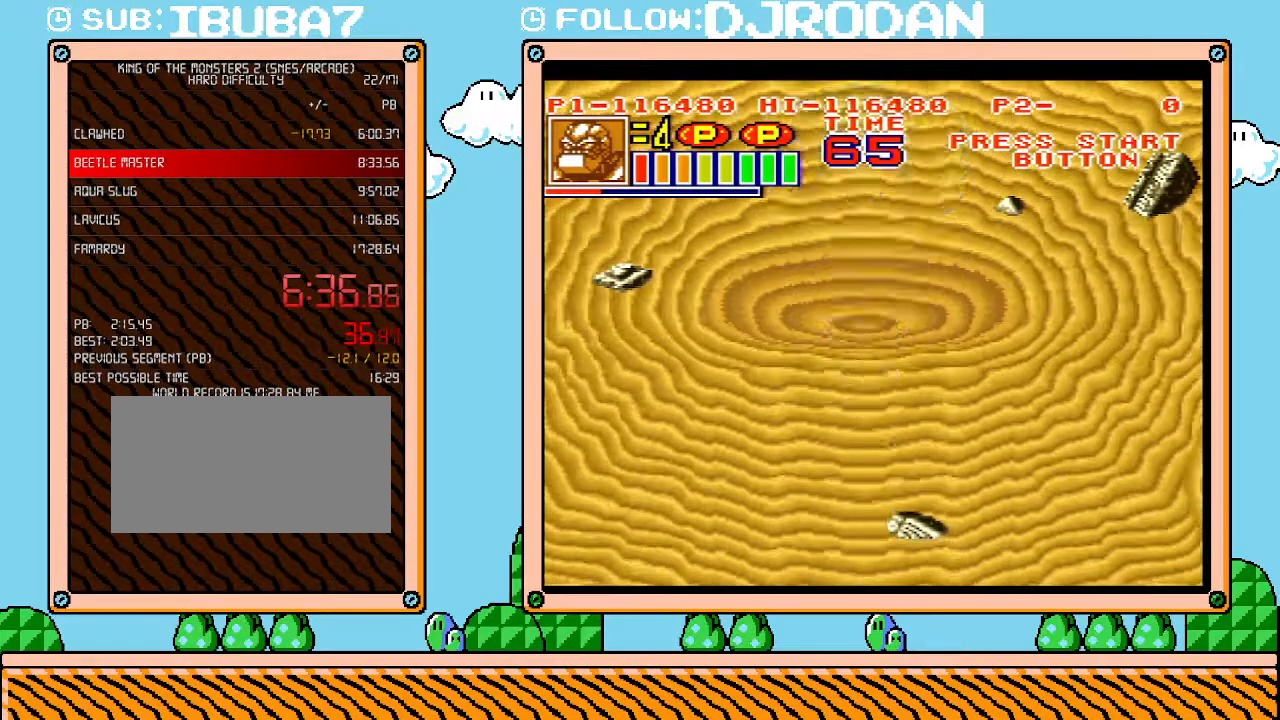
{"buttons": ["L1"], "events": []}
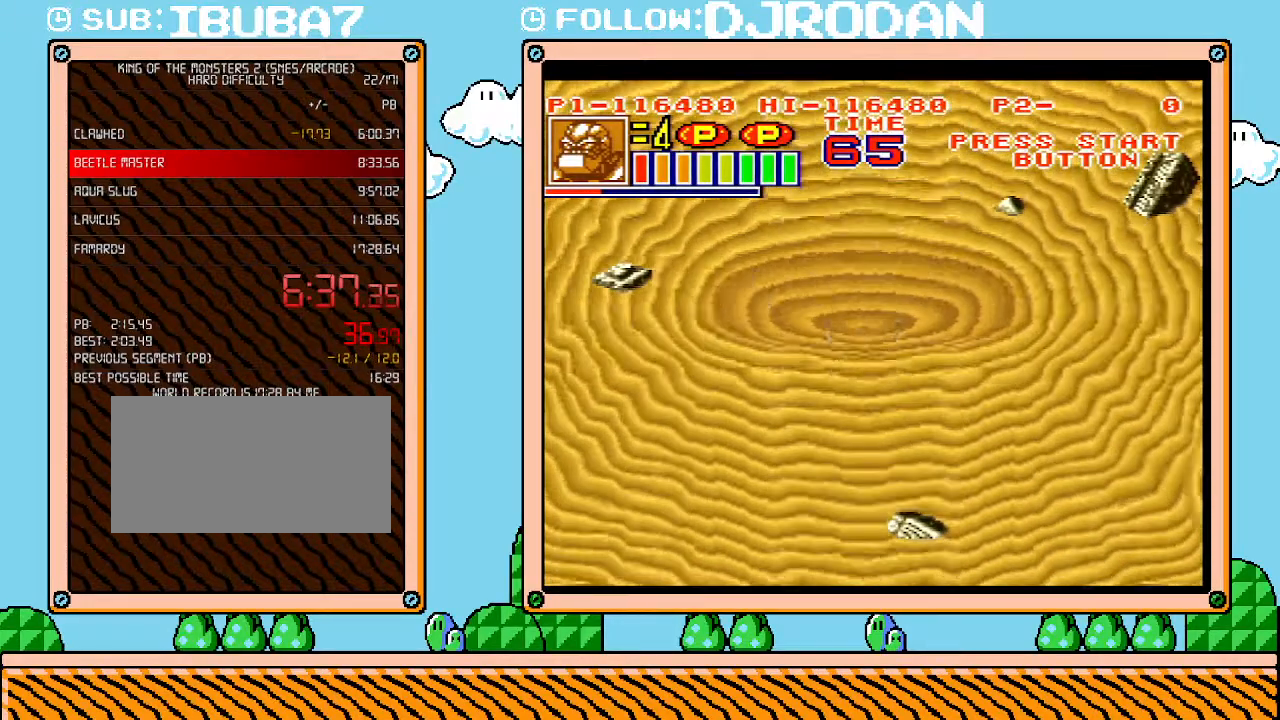
{"buttons": ["L1"], "events": []}
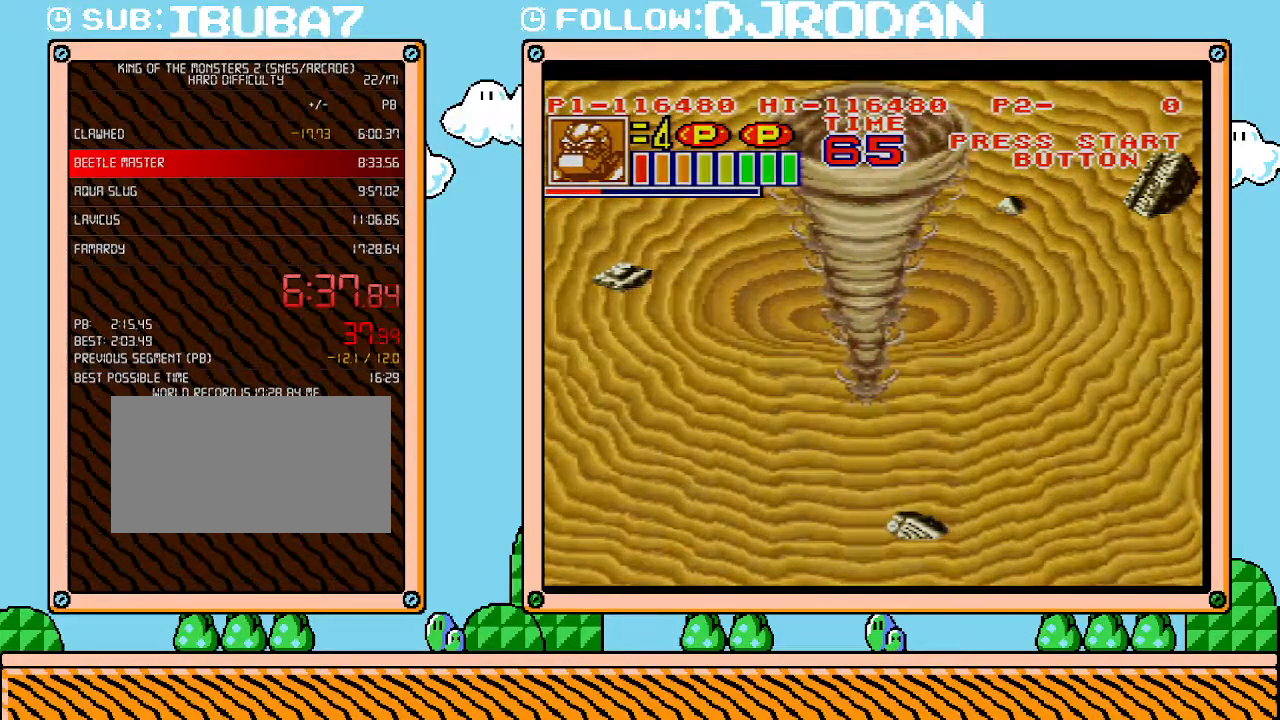
{"buttons": ["L1"], "events": []}
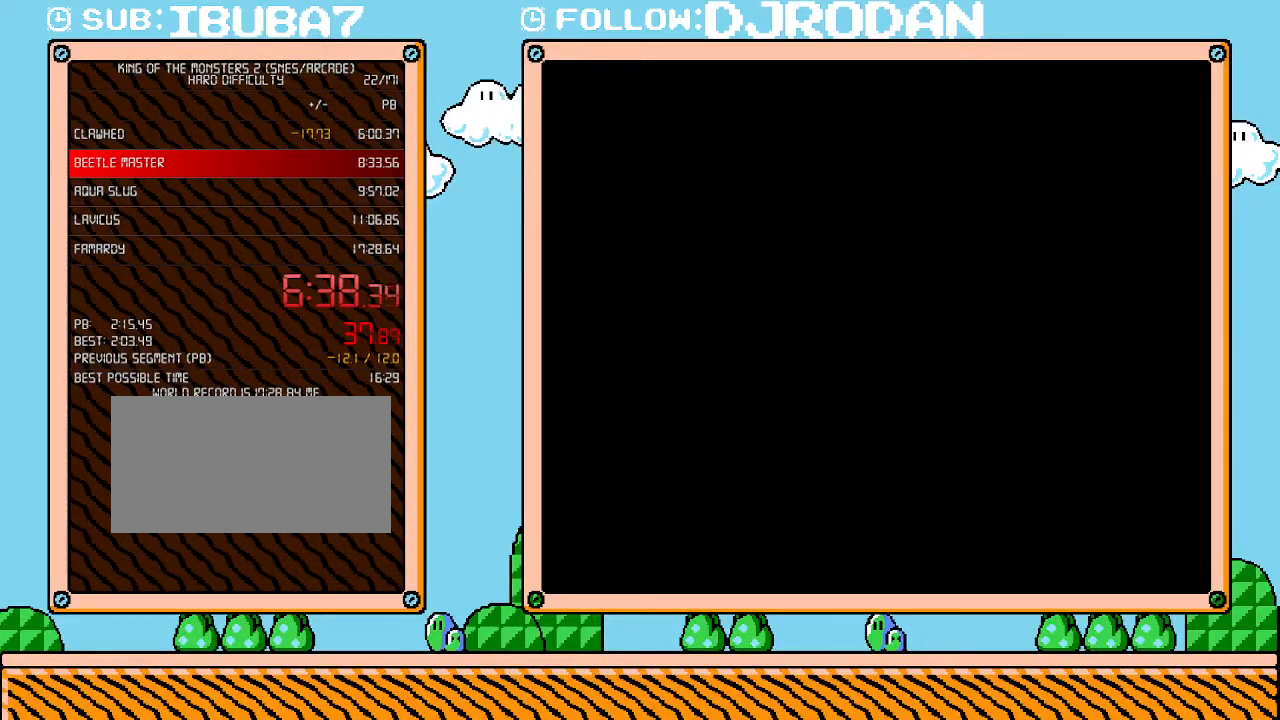
{"buttons": ["L1"], "events": []}
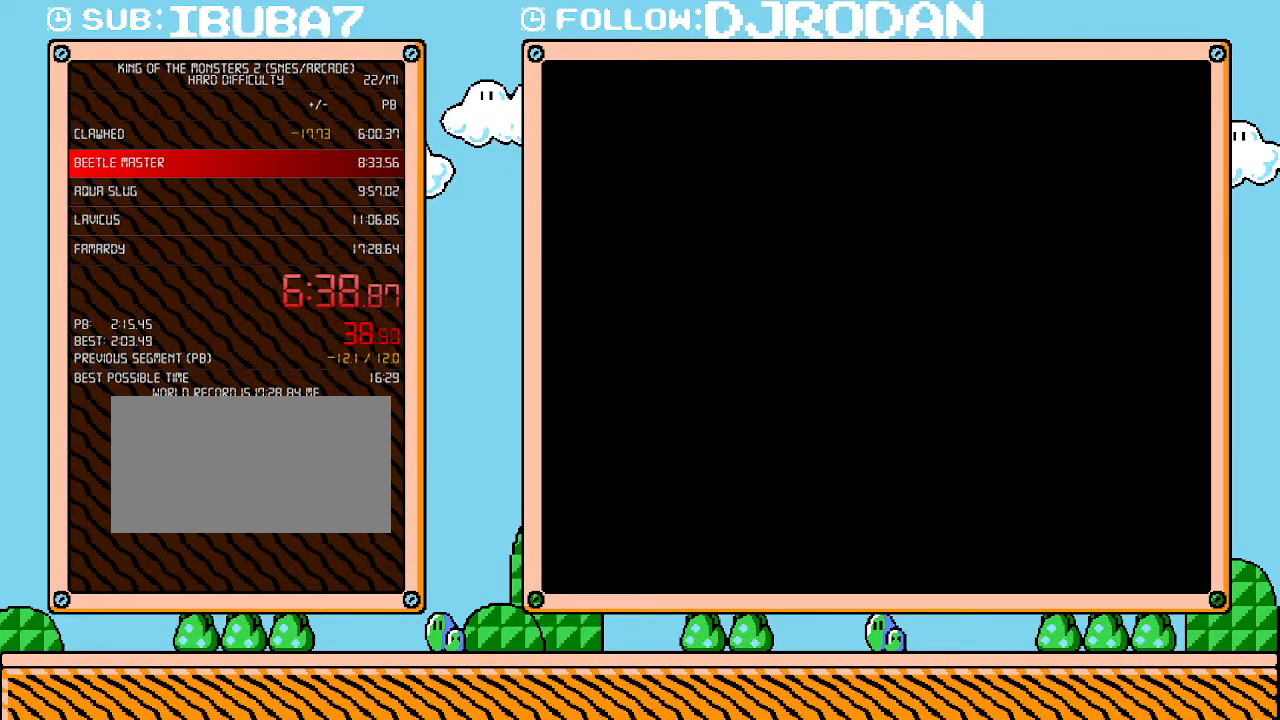
{"buttons": ["L1"], "events": []}
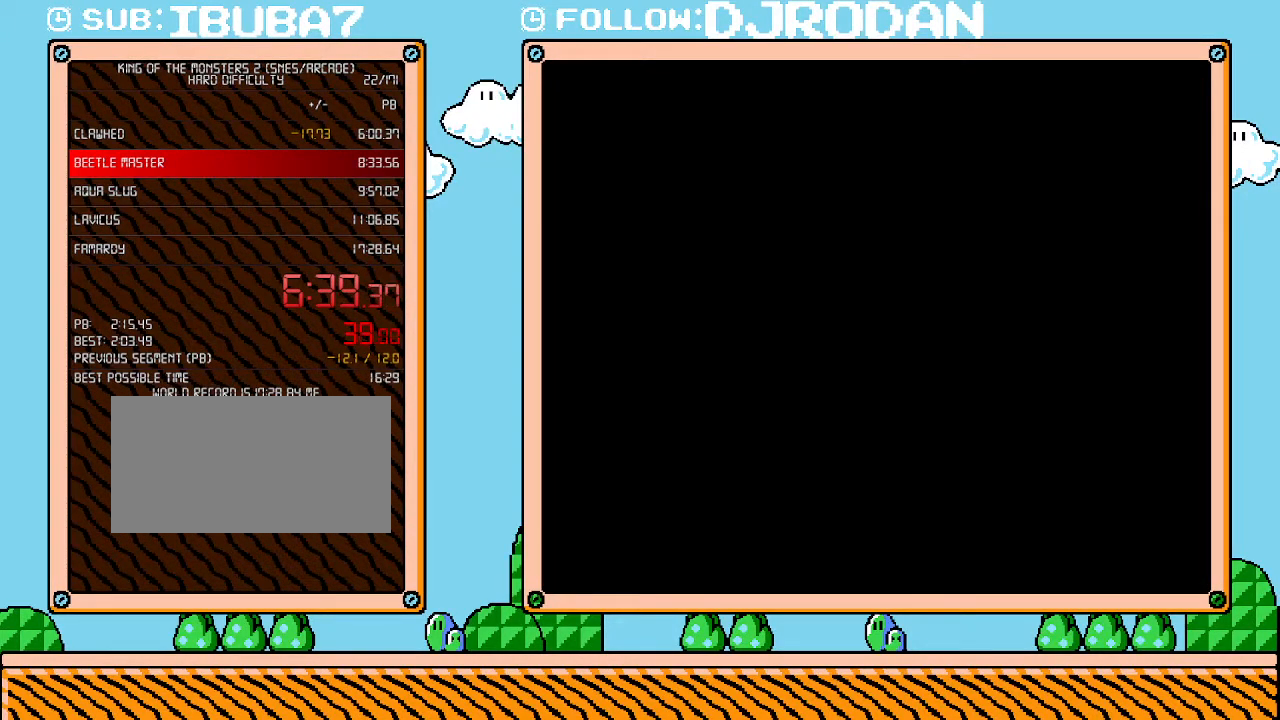
{"buttons": ["L1"], "events": []}
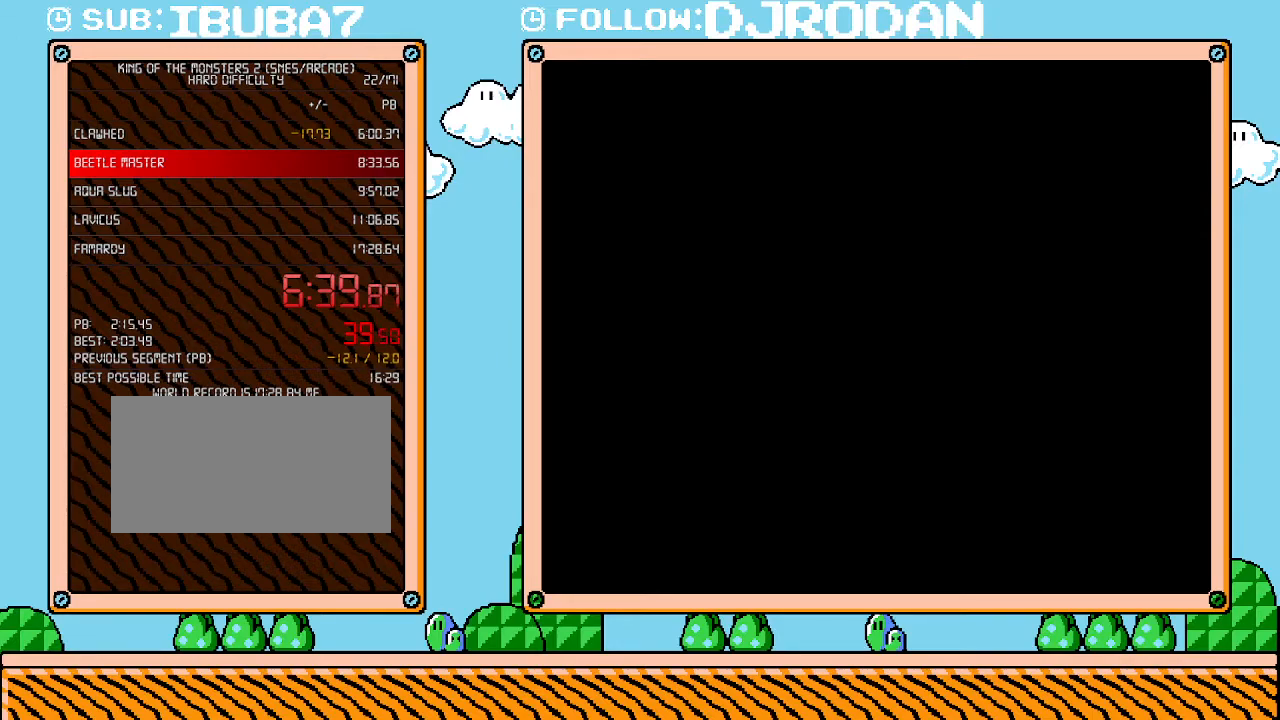
{"buttons": ["L1"], "events": []}
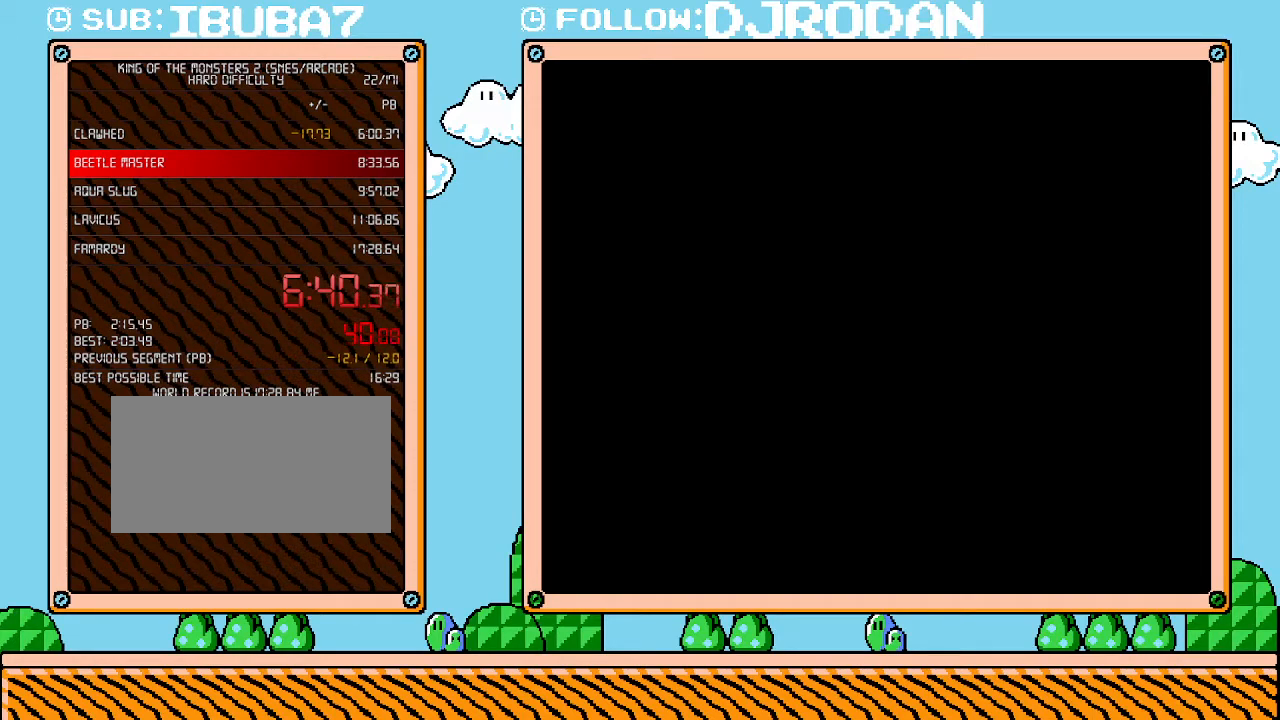
{"buttons": ["L1"], "events": []}
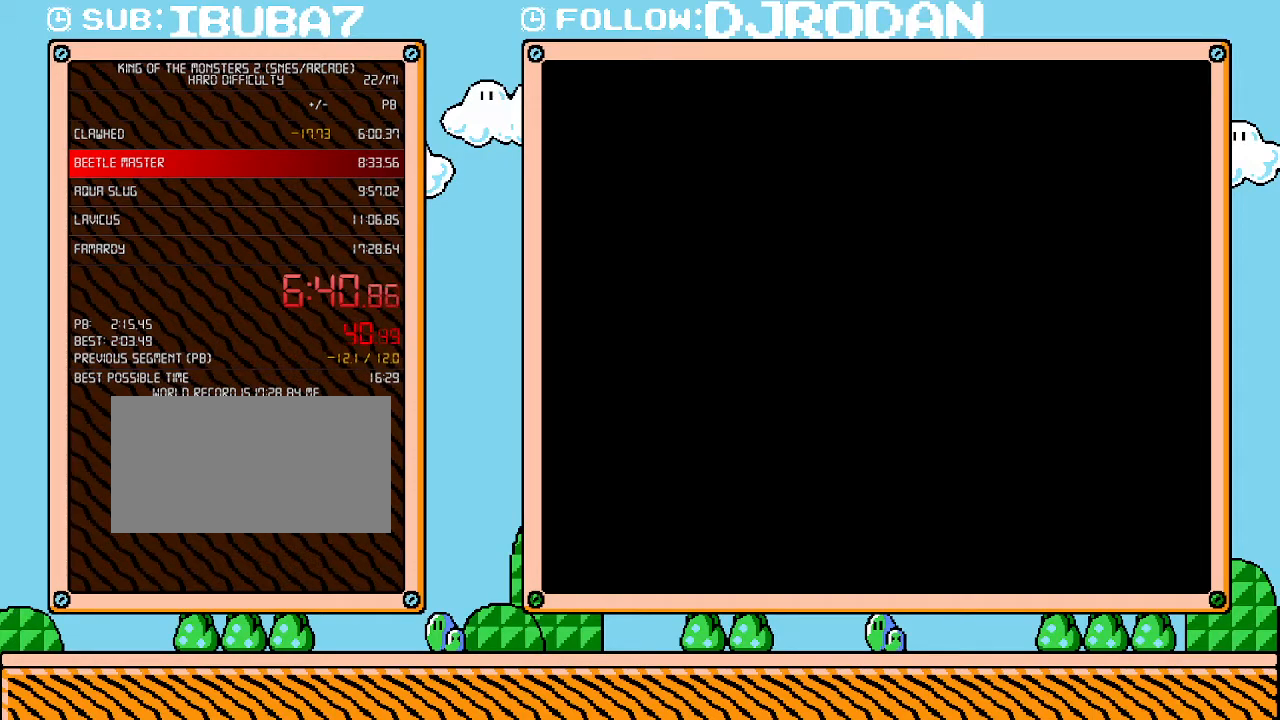
{"buttons": ["L1"], "events": []}
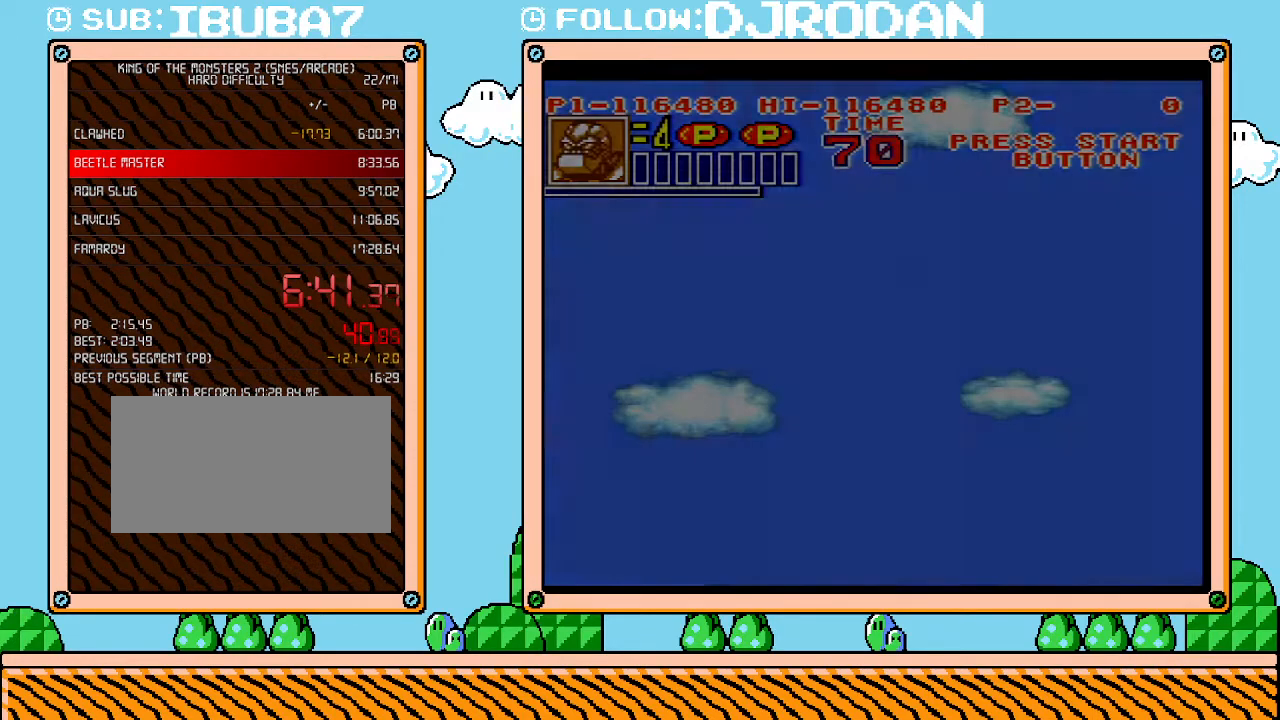
{"buttons": ["L1"], "events": []}
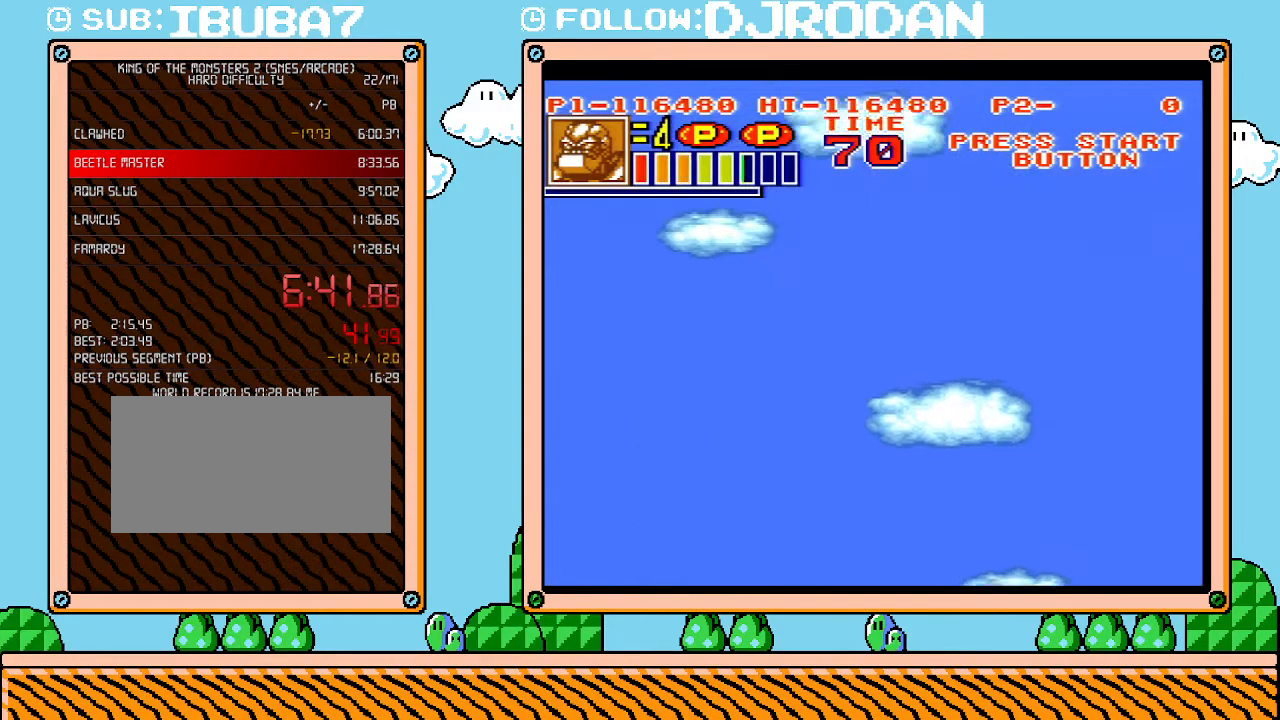
{"buttons": ["L1"], "events": []}
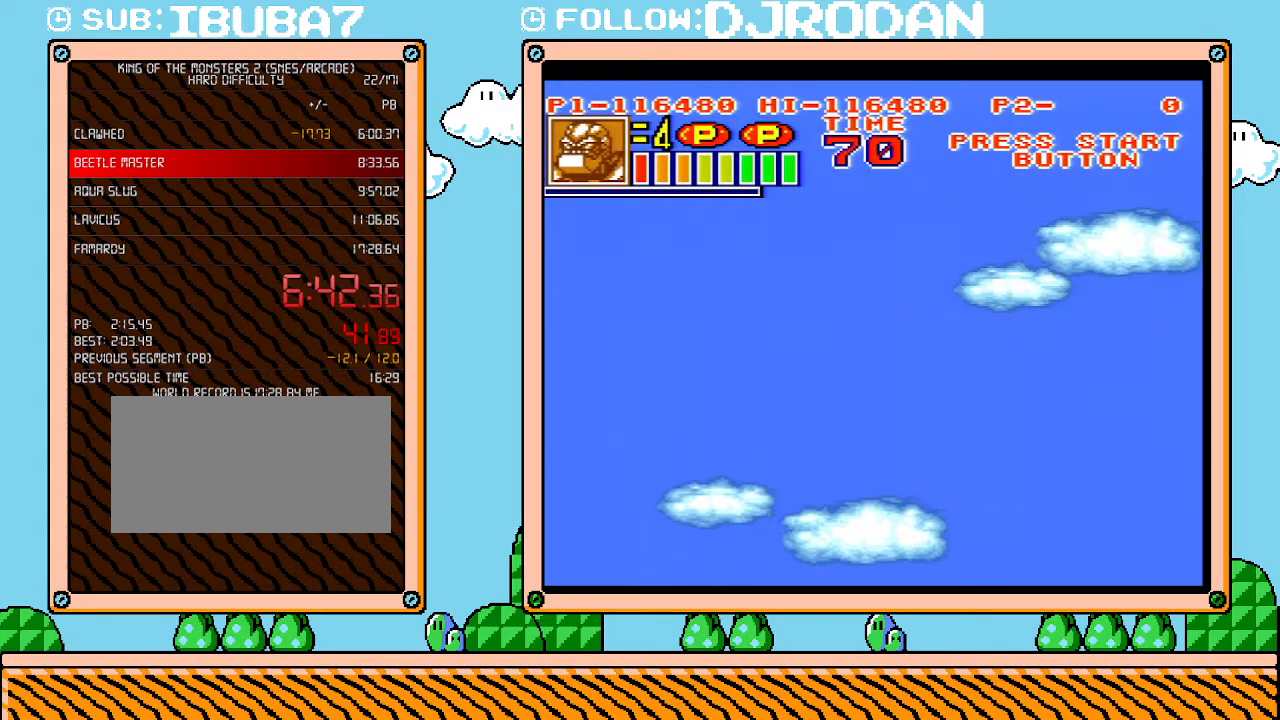
{"buttons": ["L1"], "events": []}
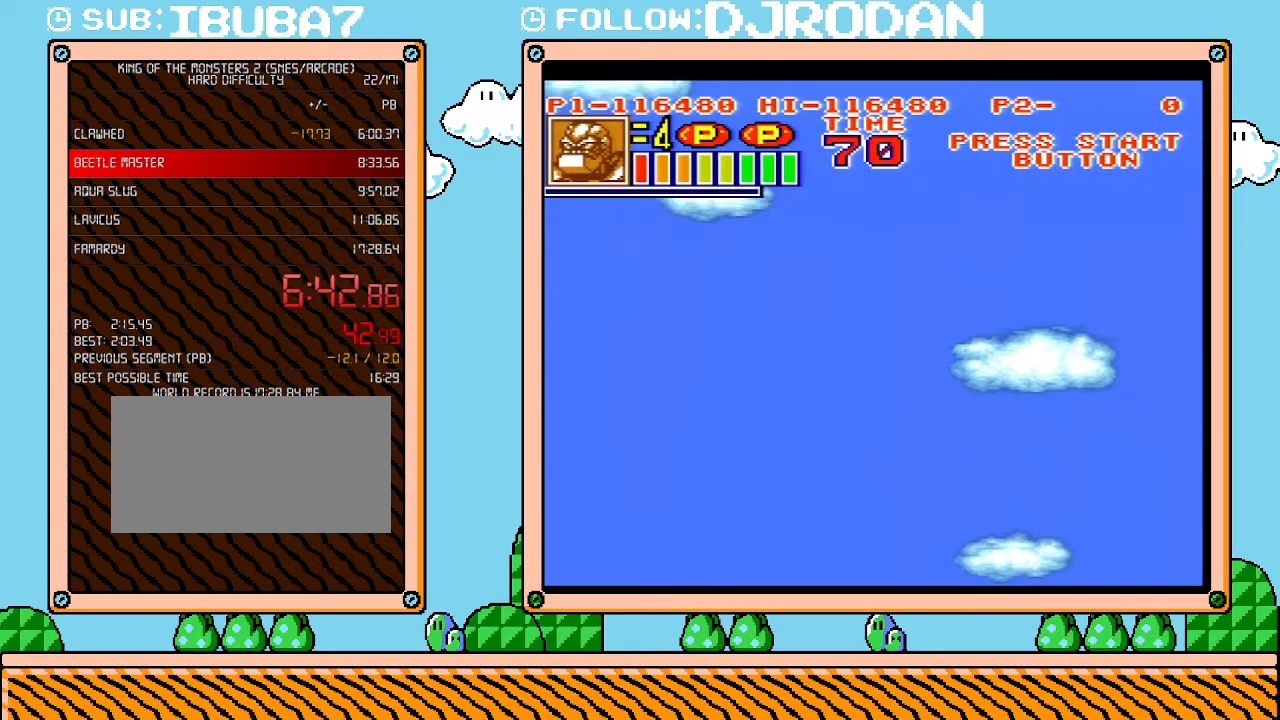
{"buttons": ["L1"], "events": []}
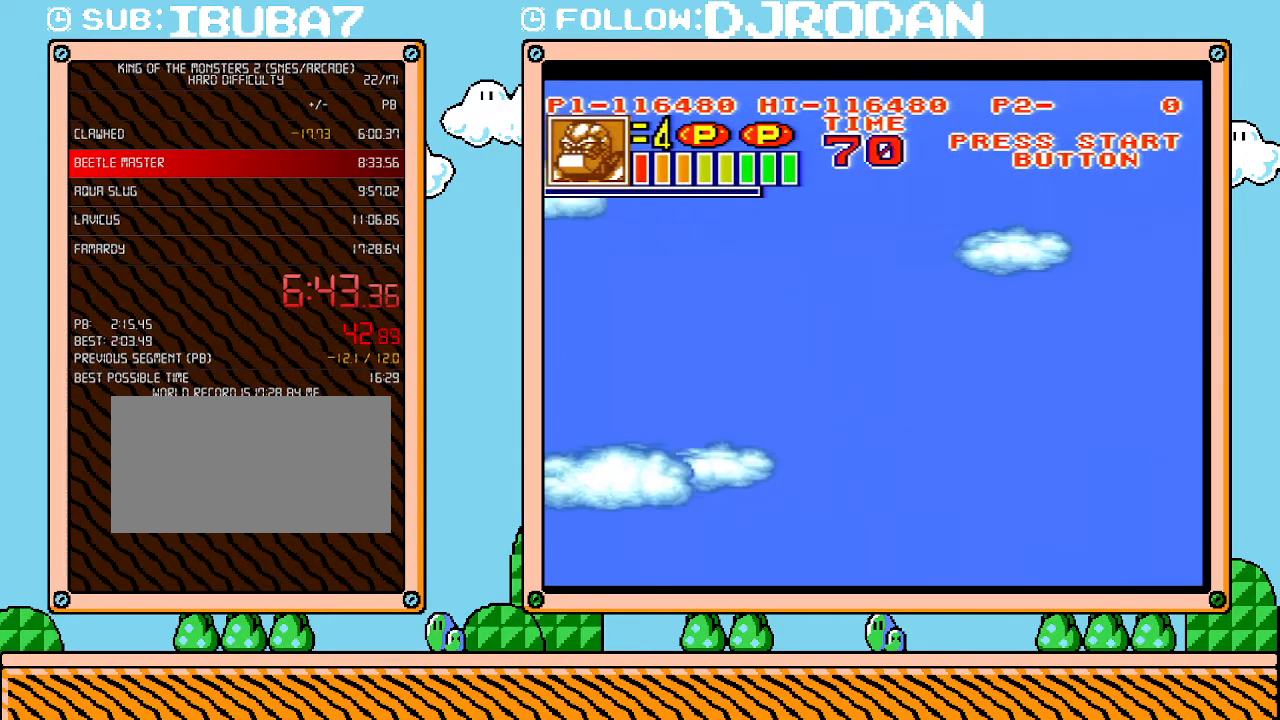
{"buttons": ["L1"], "events": []}
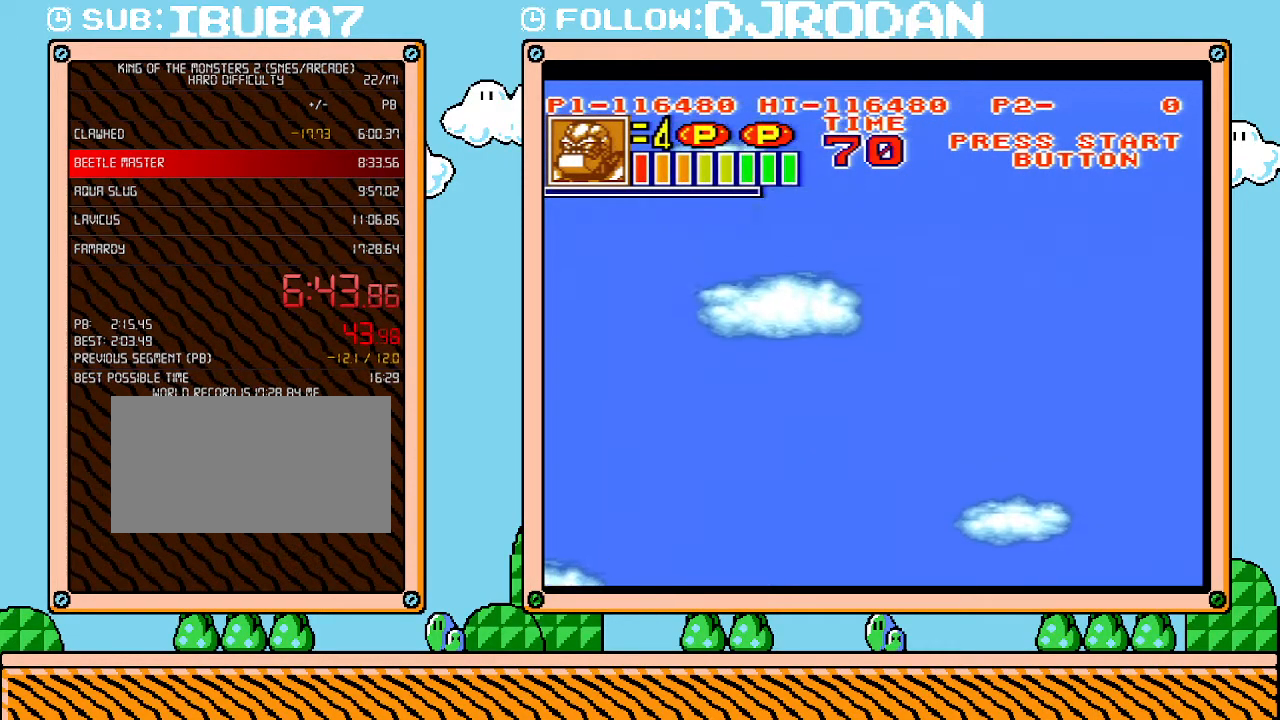
{"buttons": ["L1"], "events": []}
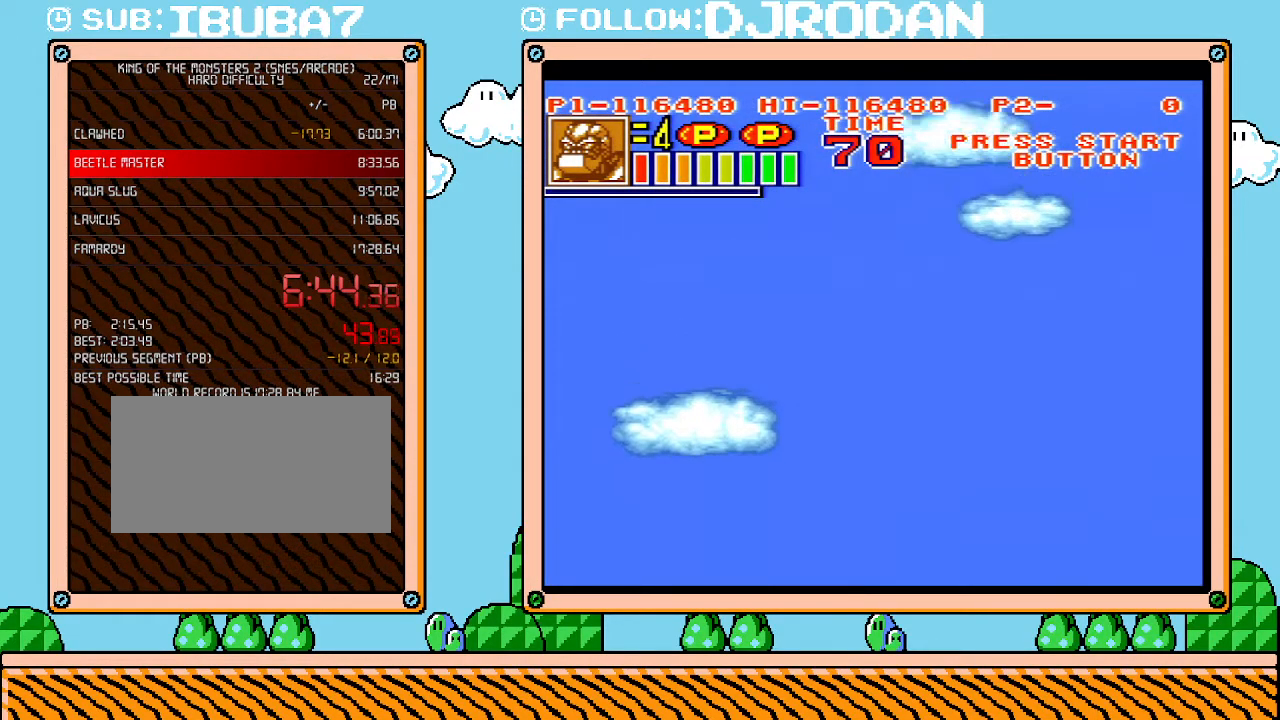
{"buttons": ["L1"], "events": []}
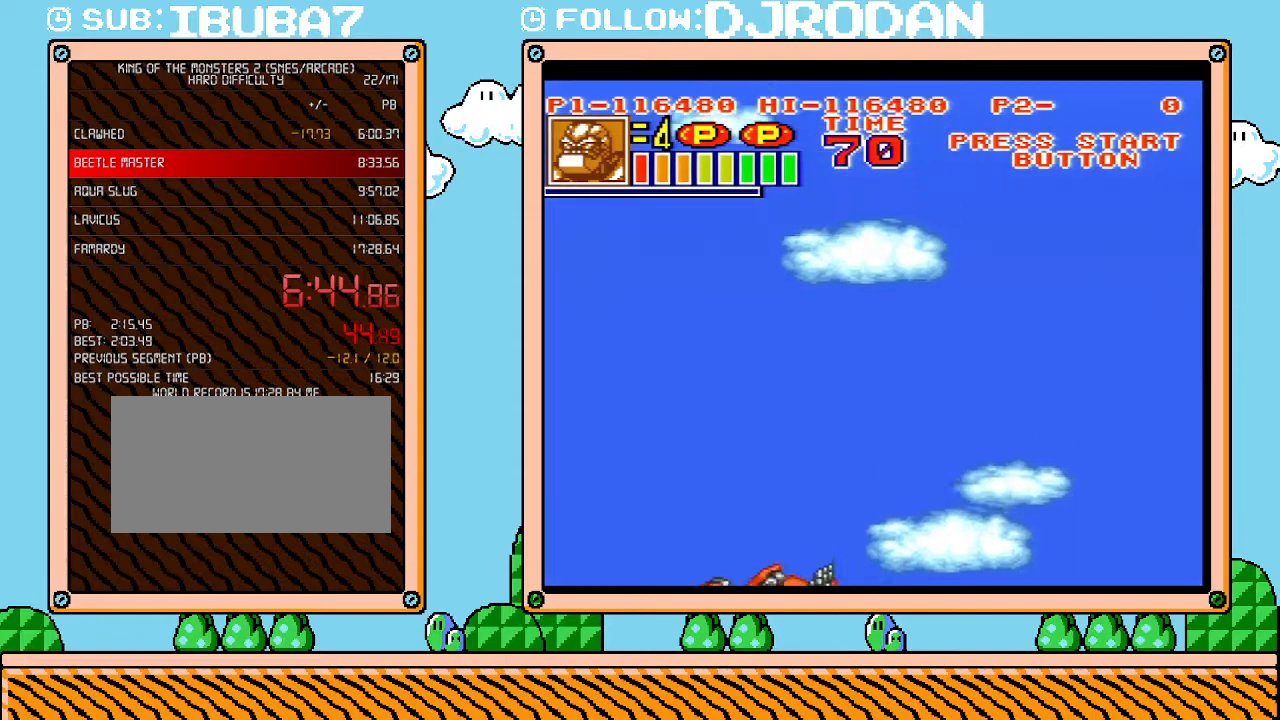
{"buttons": ["L1"], "events": []}
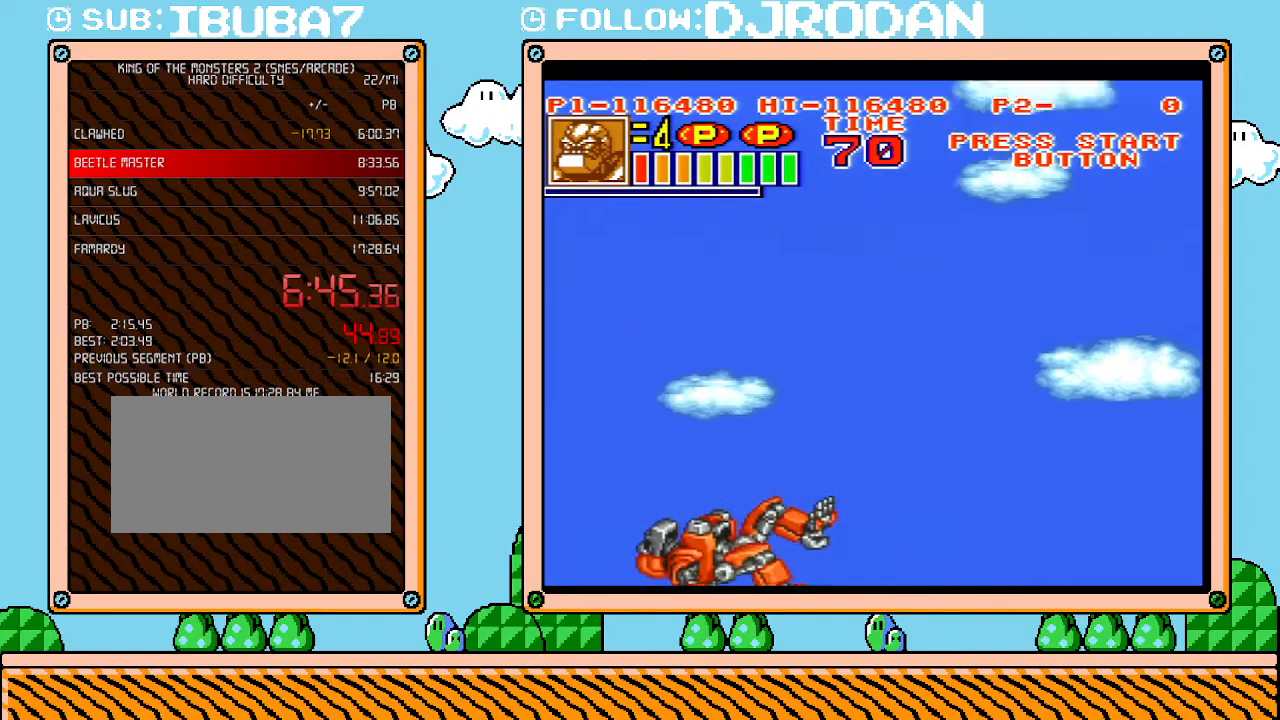
{"buttons": ["L1"], "events": []}
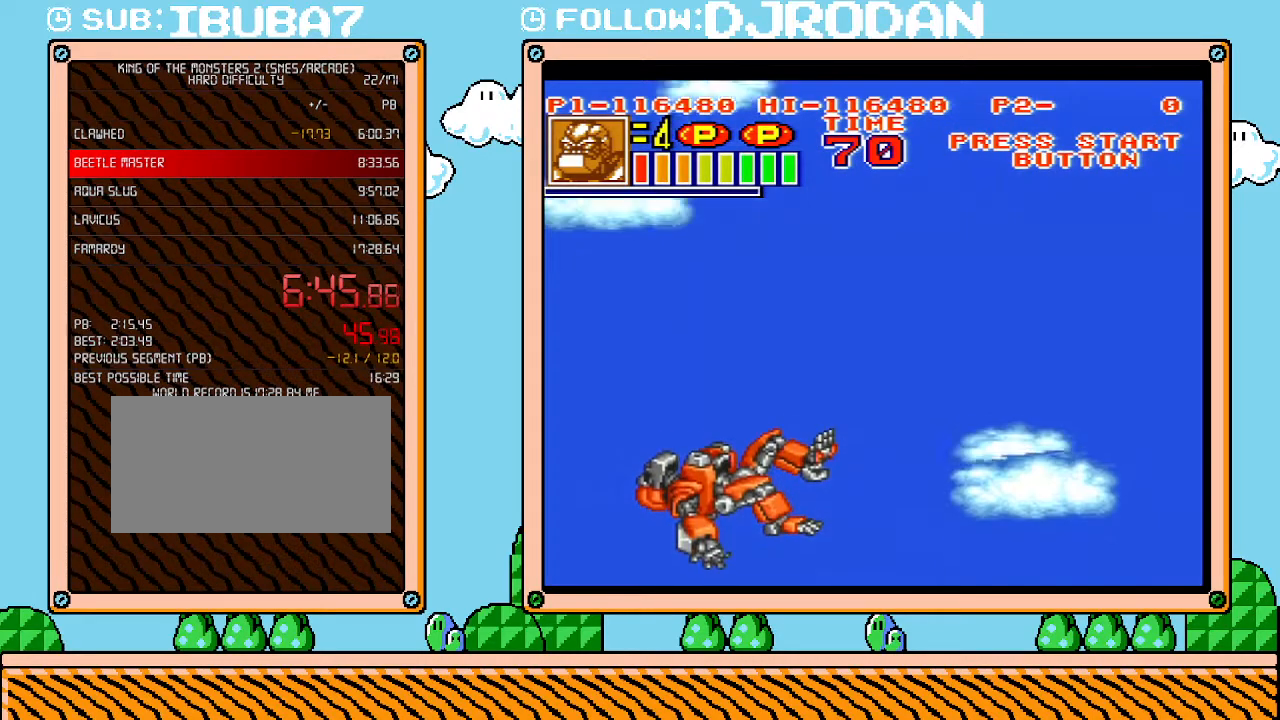
{"buttons": ["L1"], "events": []}
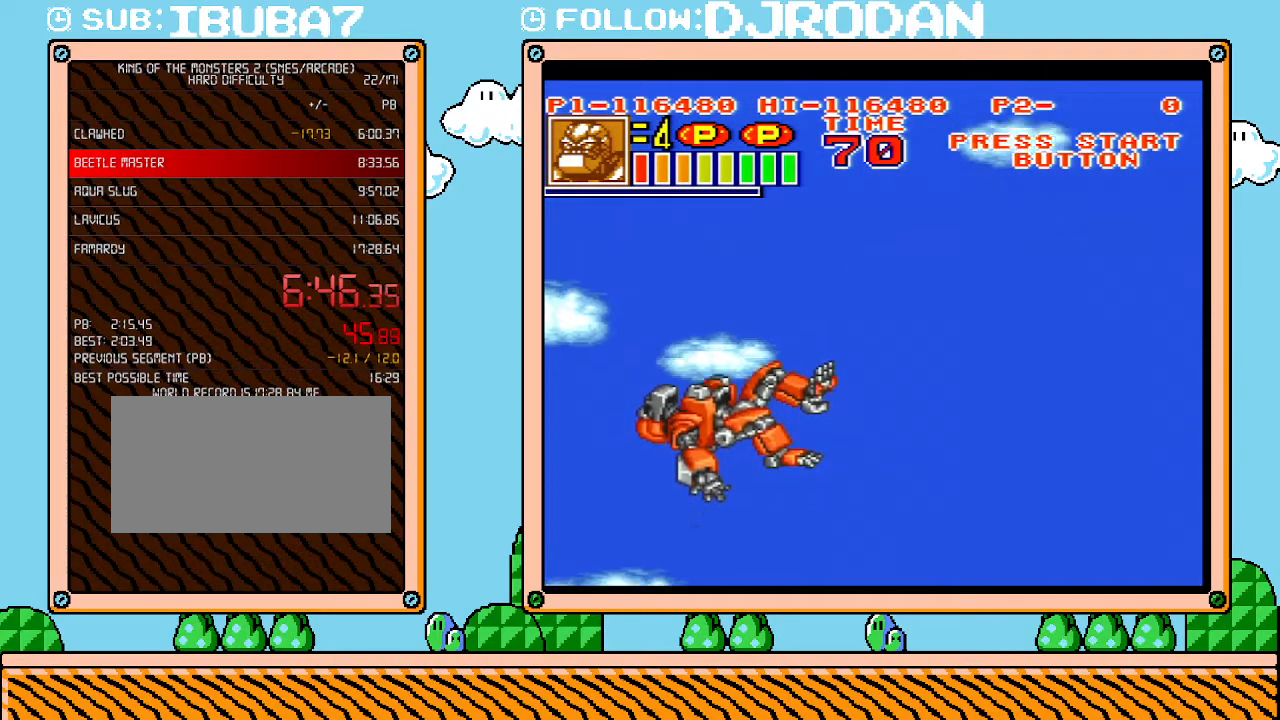
{"buttons": ["L1"], "events": []}
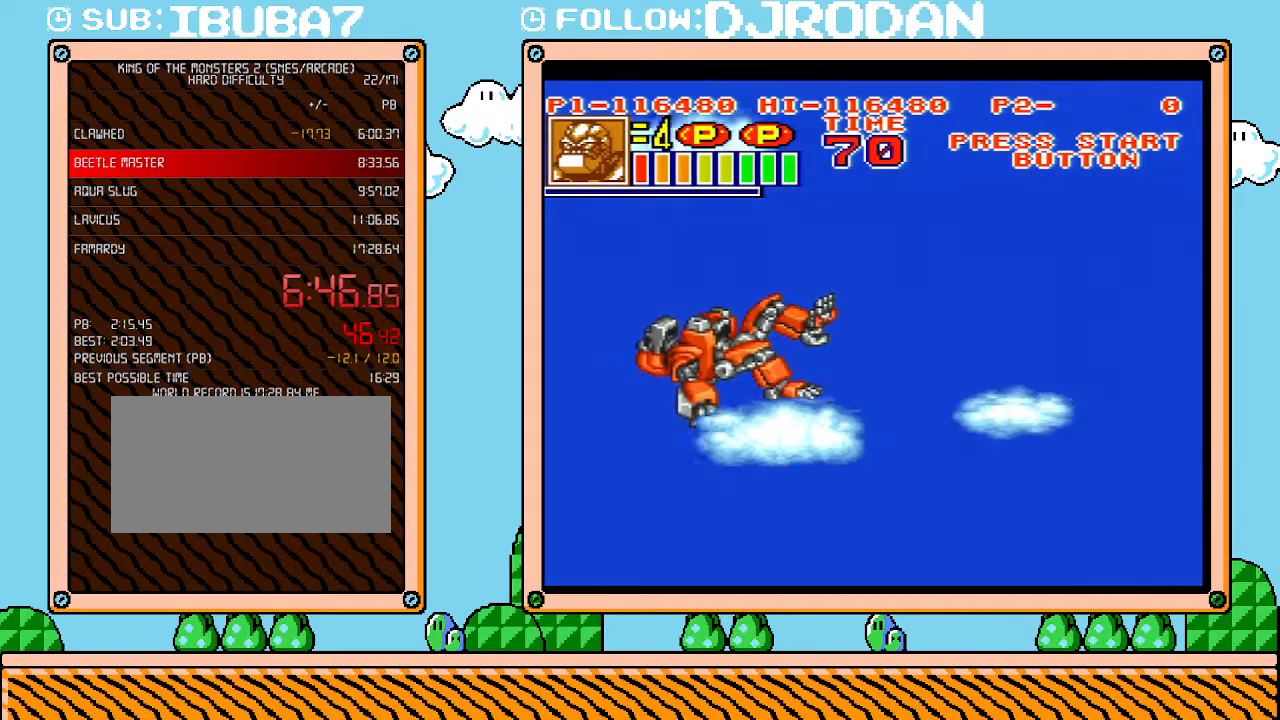
{"buttons": ["L1"], "events": []}
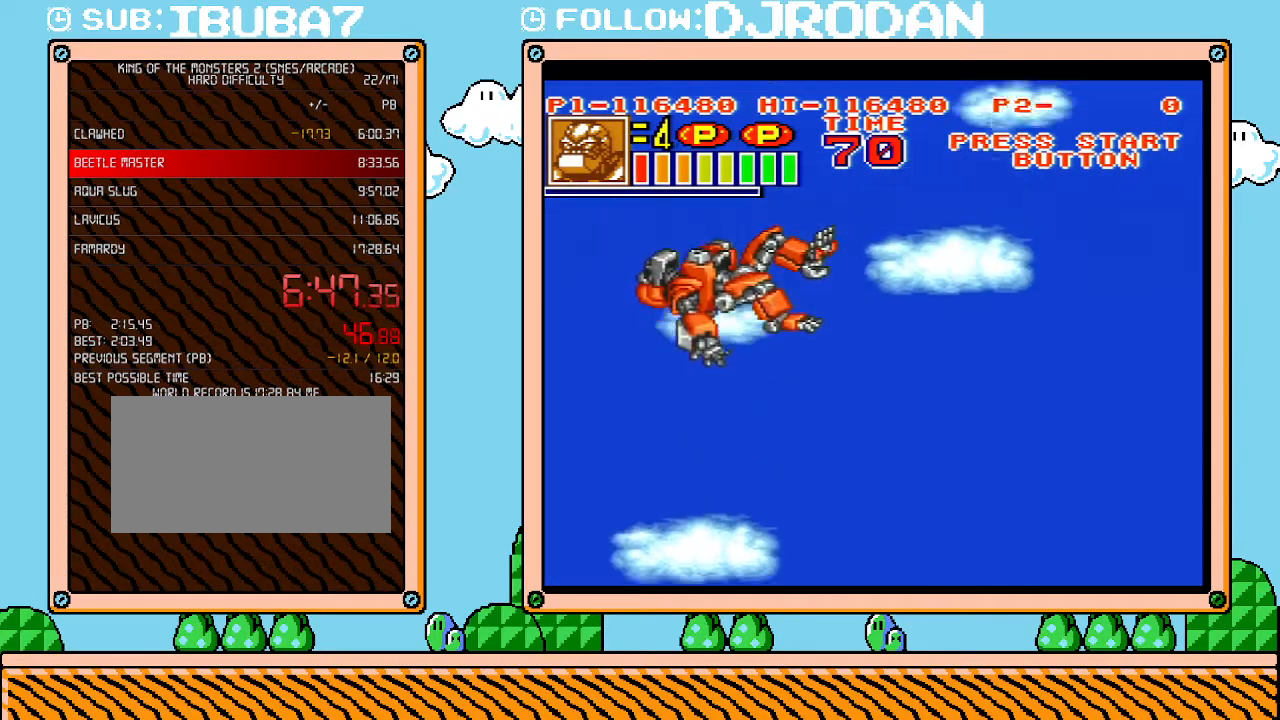
{"buttons": ["L1"], "events": []}
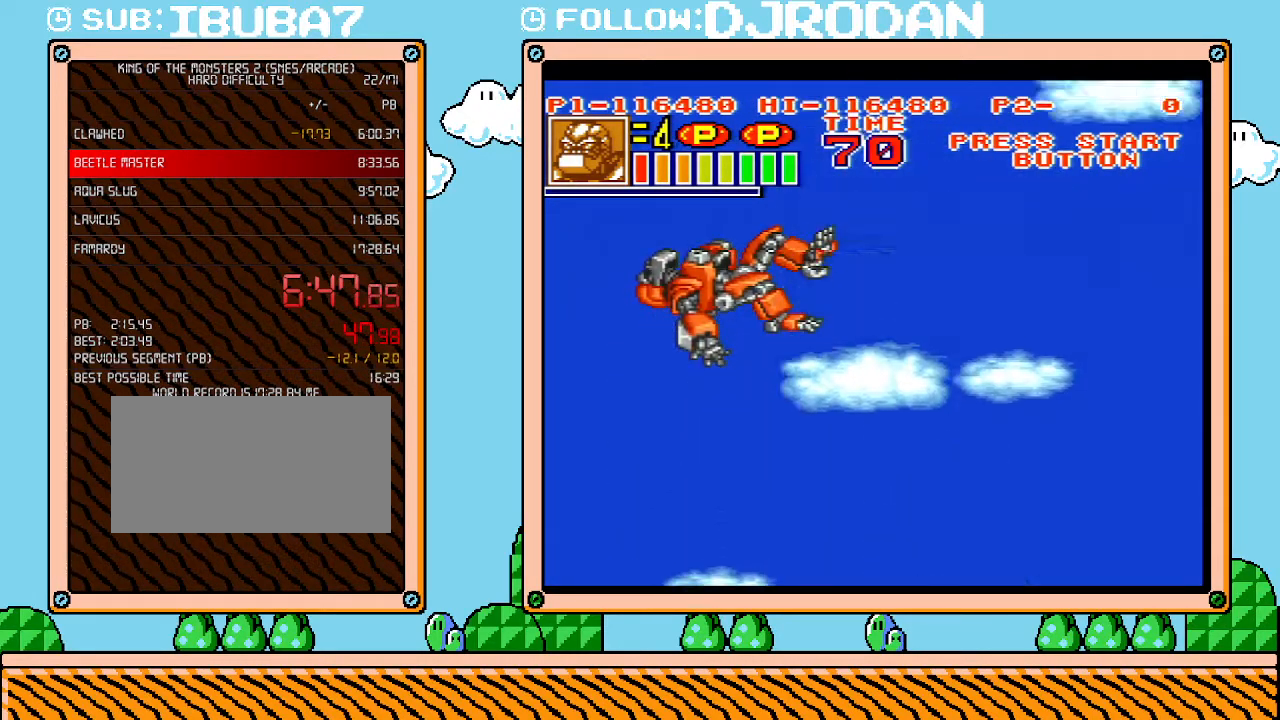
{"buttons": ["L1"], "events": []}
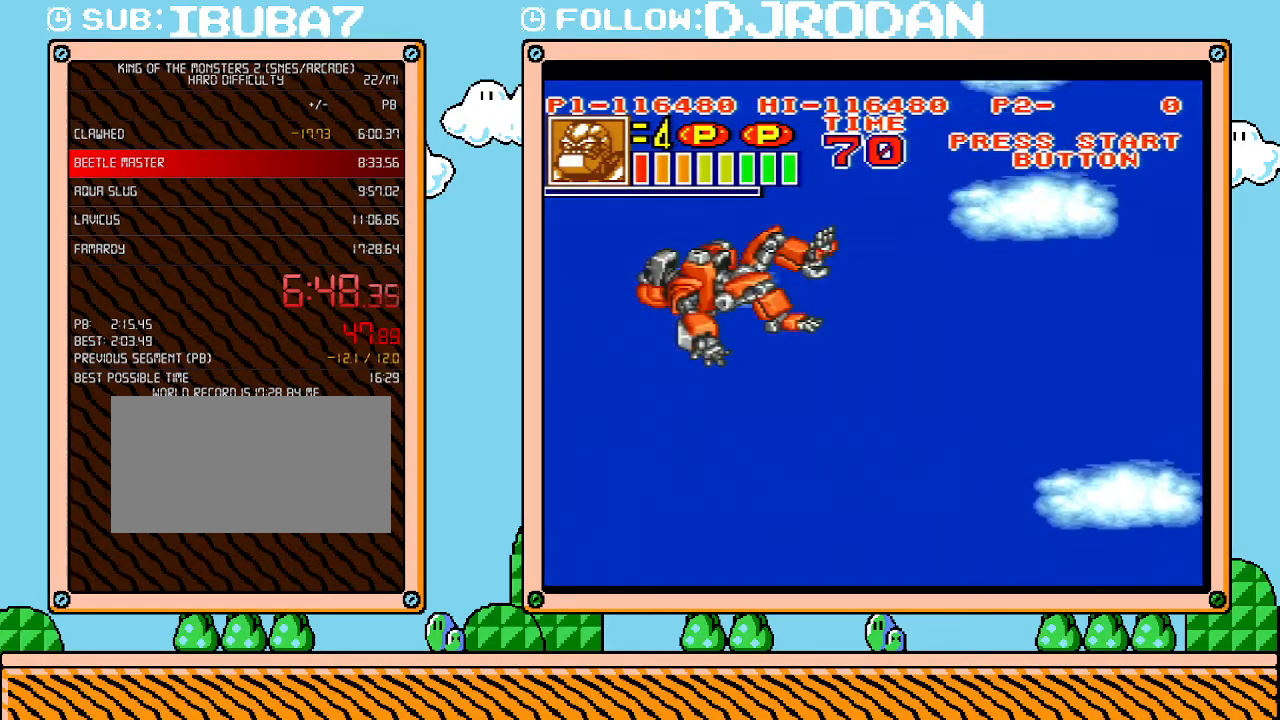
{"buttons": ["L1"], "events": []}
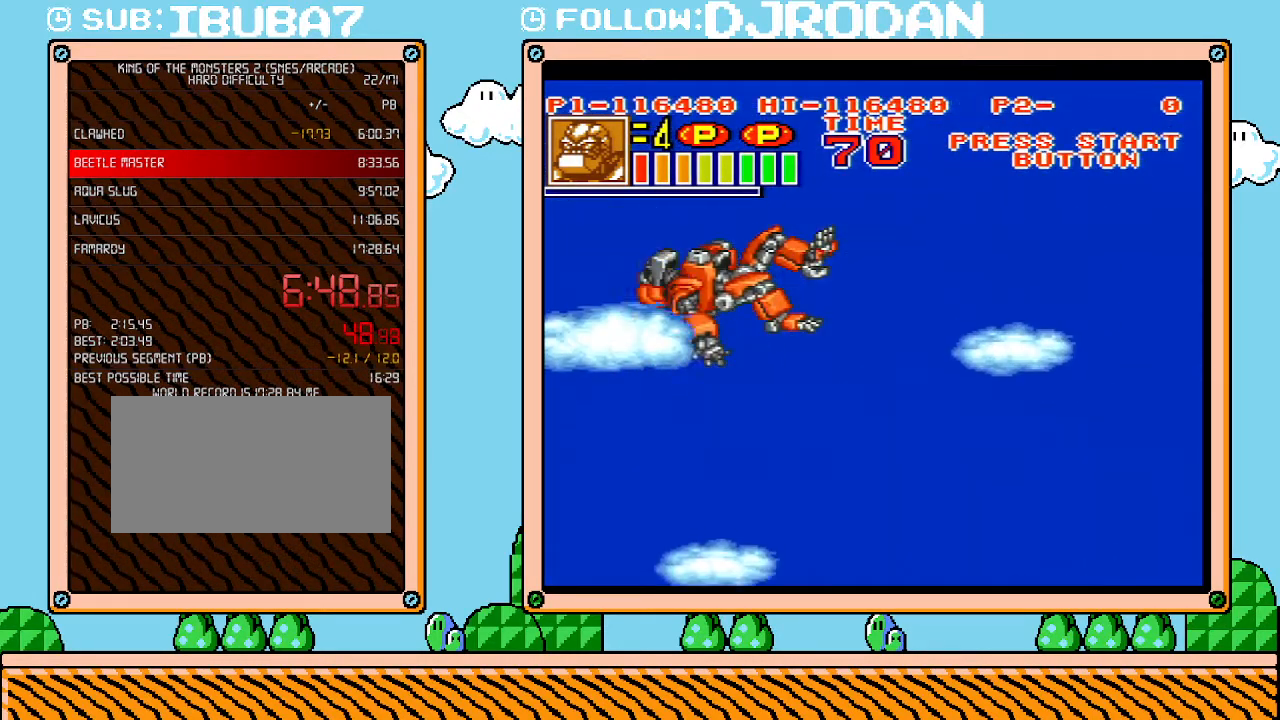
{"buttons": ["L1"], "events": []}
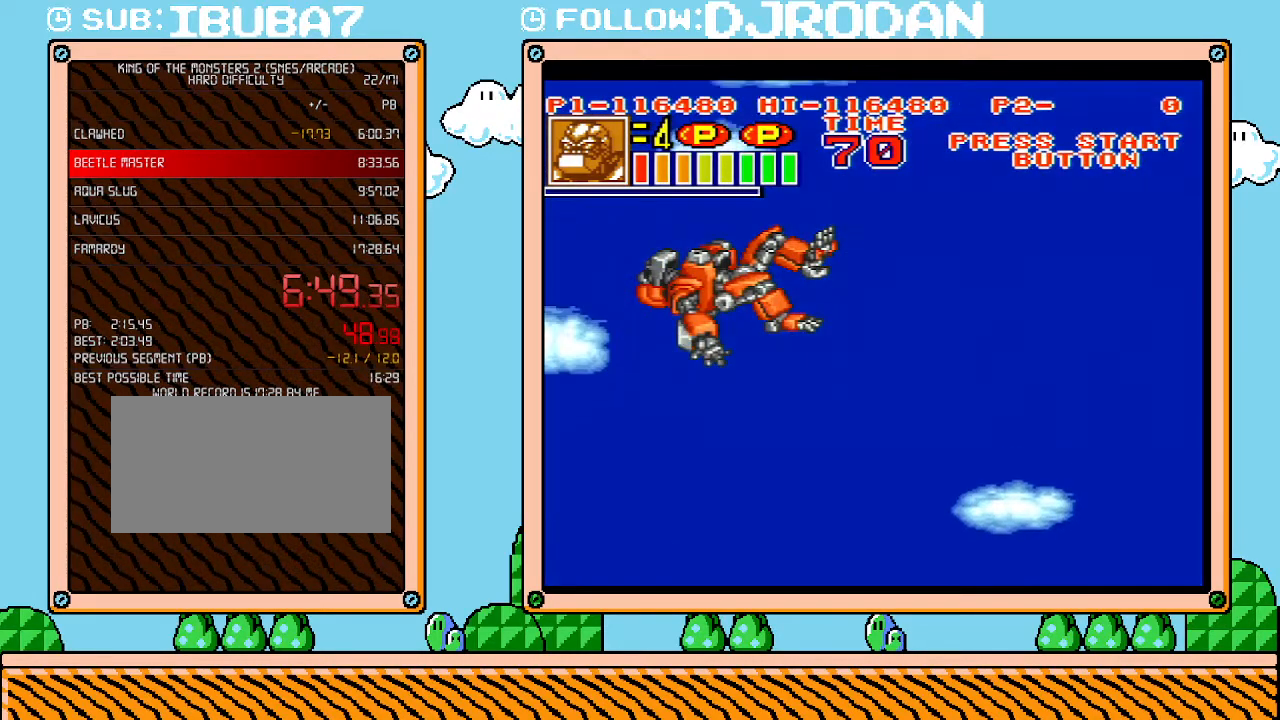
{"buttons": ["L1"], "events": []}
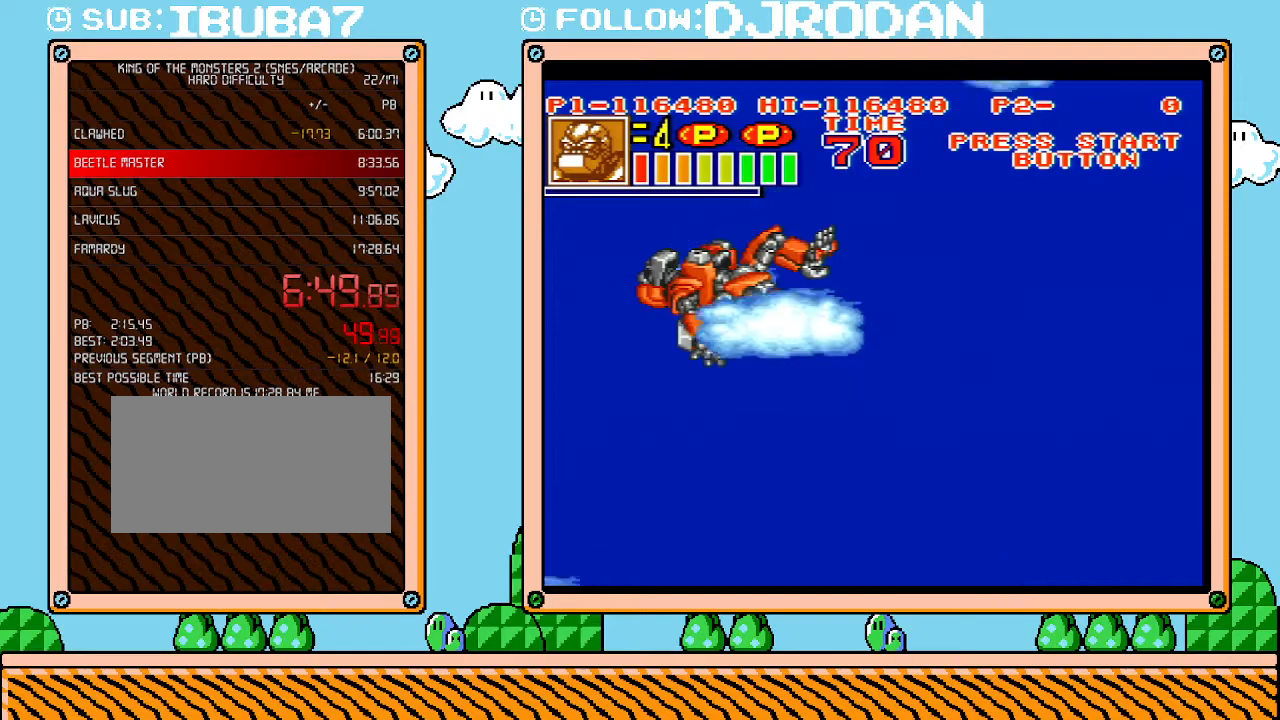
{"buttons": ["L1"], "events": []}
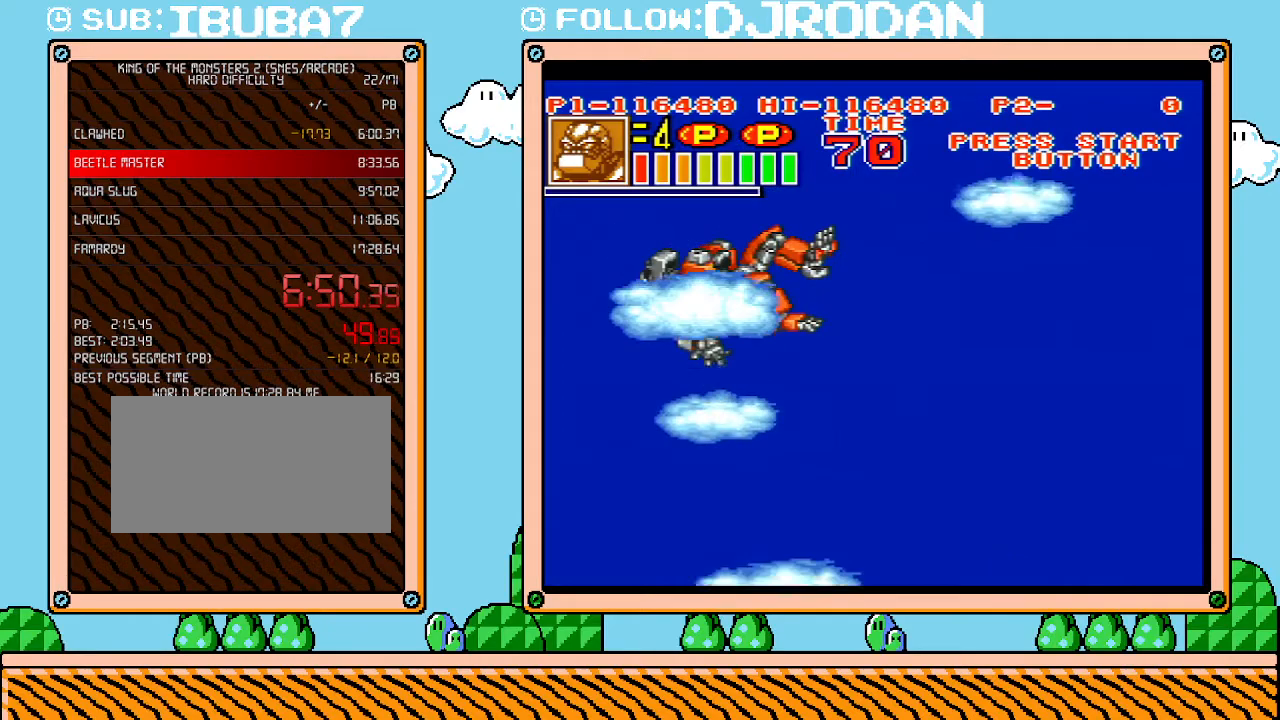
{"buttons": ["L1"], "events": []}